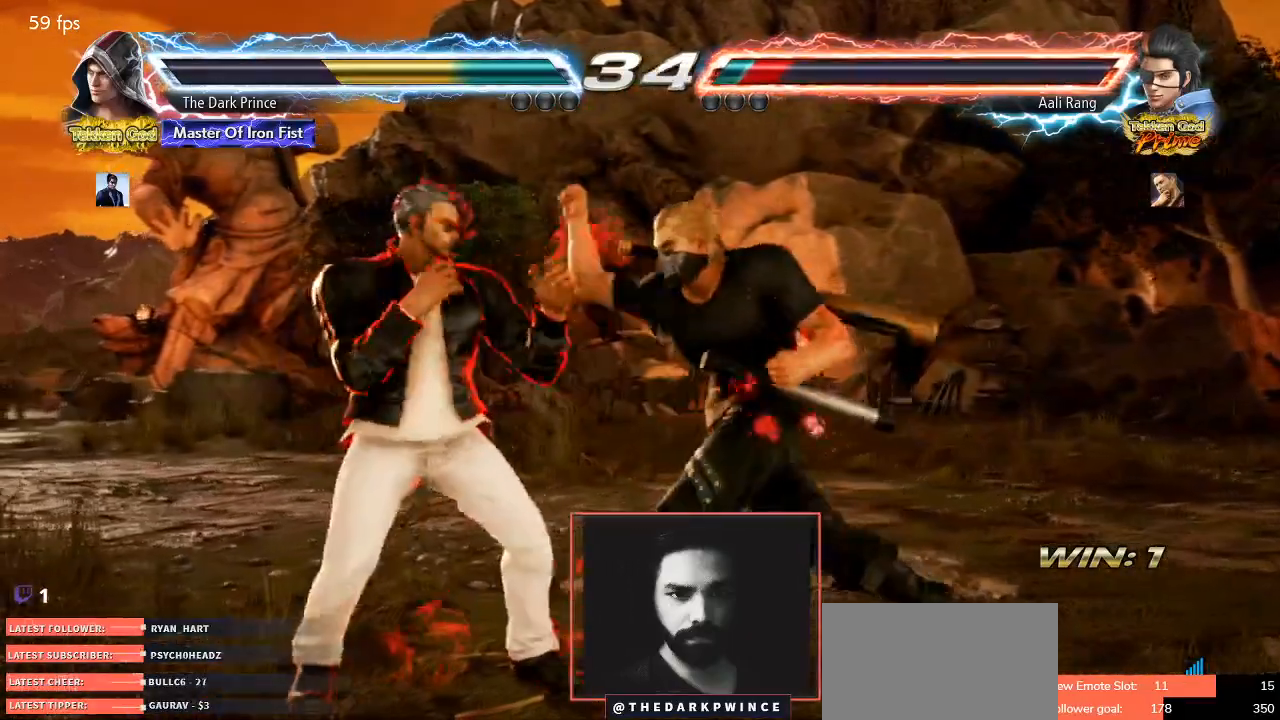
Gameplay with a controller (arcade stick); each line is a JSON object with the inputs held at the frame after it. "events" lists button and stick changes between this image and that frame as [ms after this image, input, new state], when the widget could be followed in between. Not read: L3 R3.
{"buttons": [], "left_stick": "right", "events": [[83, "R1", "up"], [283, "left_stick", "right"]]}
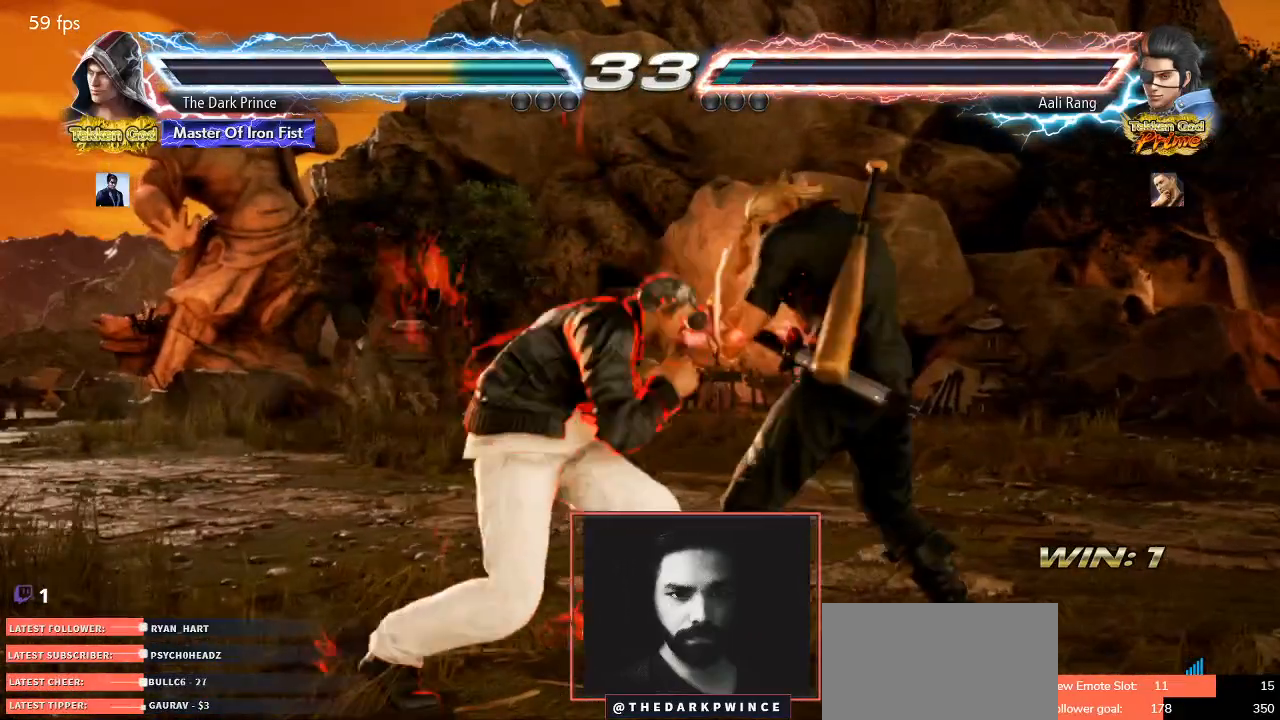
{"buttons": ["TRIANGLE"], "left_stick": "center", "events": [[250, "left_stick", "center"], [350, "TRIANGLE", "down"], [400, "TRIANGLE", "up"], [467, "TRIANGLE", "down"]]}
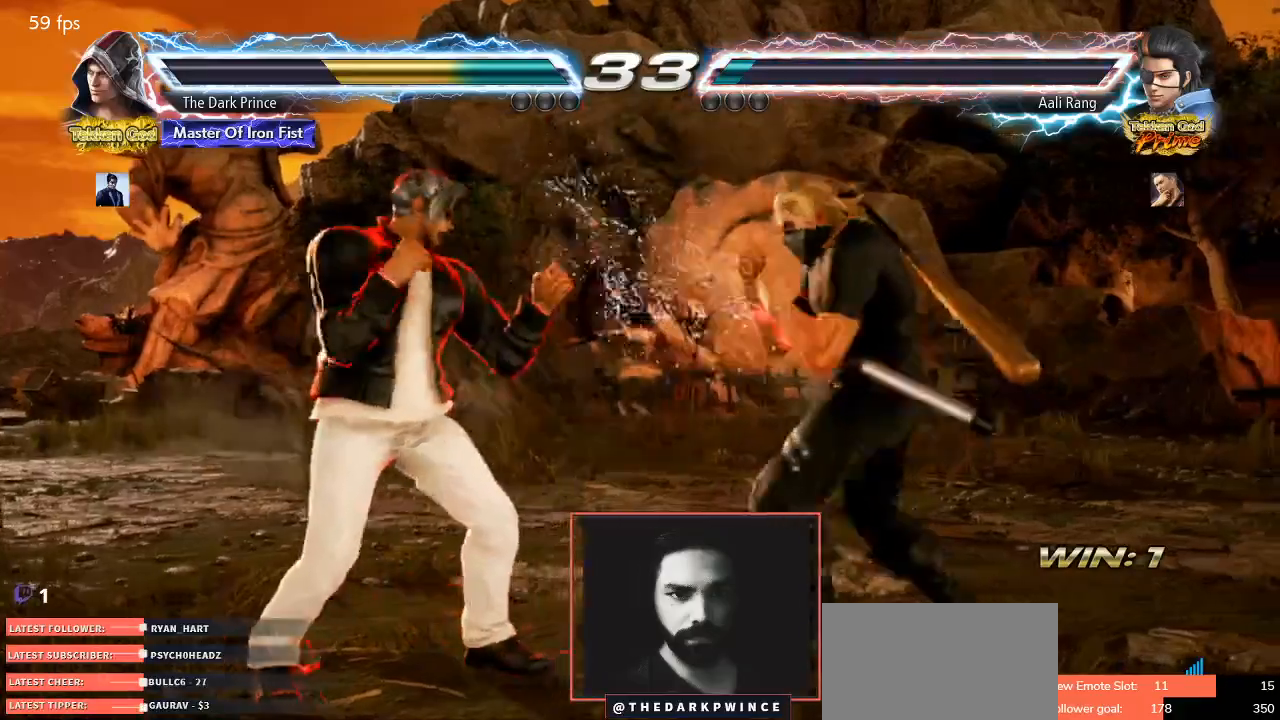
{"buttons": ["CIRCLE"], "left_stick": "left", "events": [[50, "TRIANGLE", "up"], [200, "R1", "down"], [267, "R1", "up"], [283, "left_stick", "left"], [450, "CIRCLE", "down"]]}
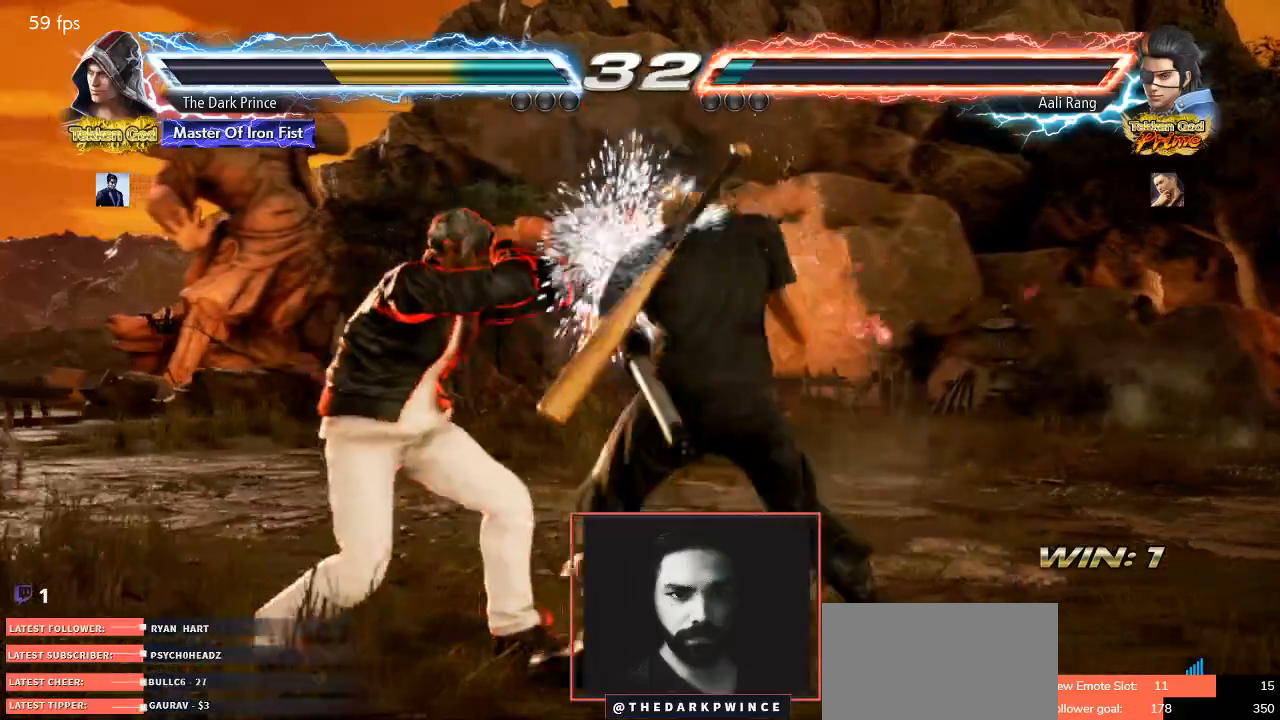
{"buttons": [], "left_stick": "down-right", "events": [[50, "CIRCLE", "up"], [200, "left_stick", "down-right"]]}
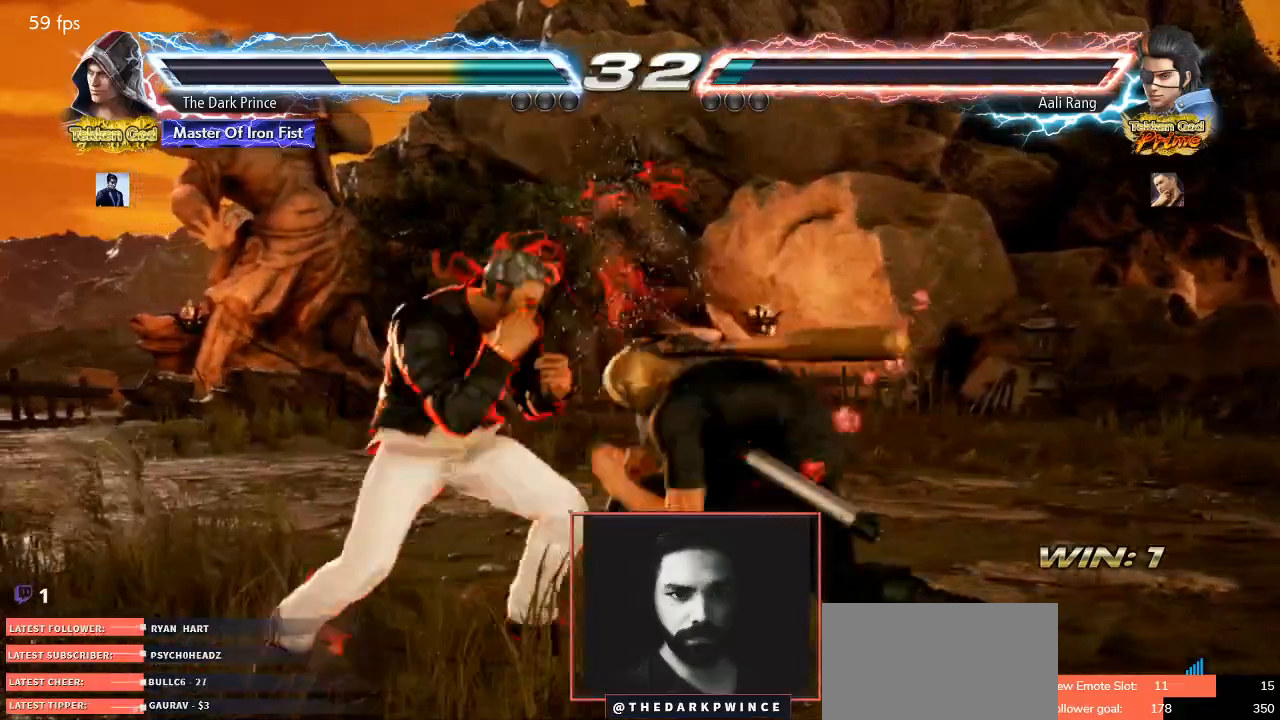
{"buttons": ["R1"], "left_stick": "center", "events": [[50, "left_stick", "center"], [117, "left_stick", "right"], [350, "left_stick", "center"], [383, "TRIANGLE", "down"], [467, "R1", "down"], [467, "TRIANGLE", "up"]]}
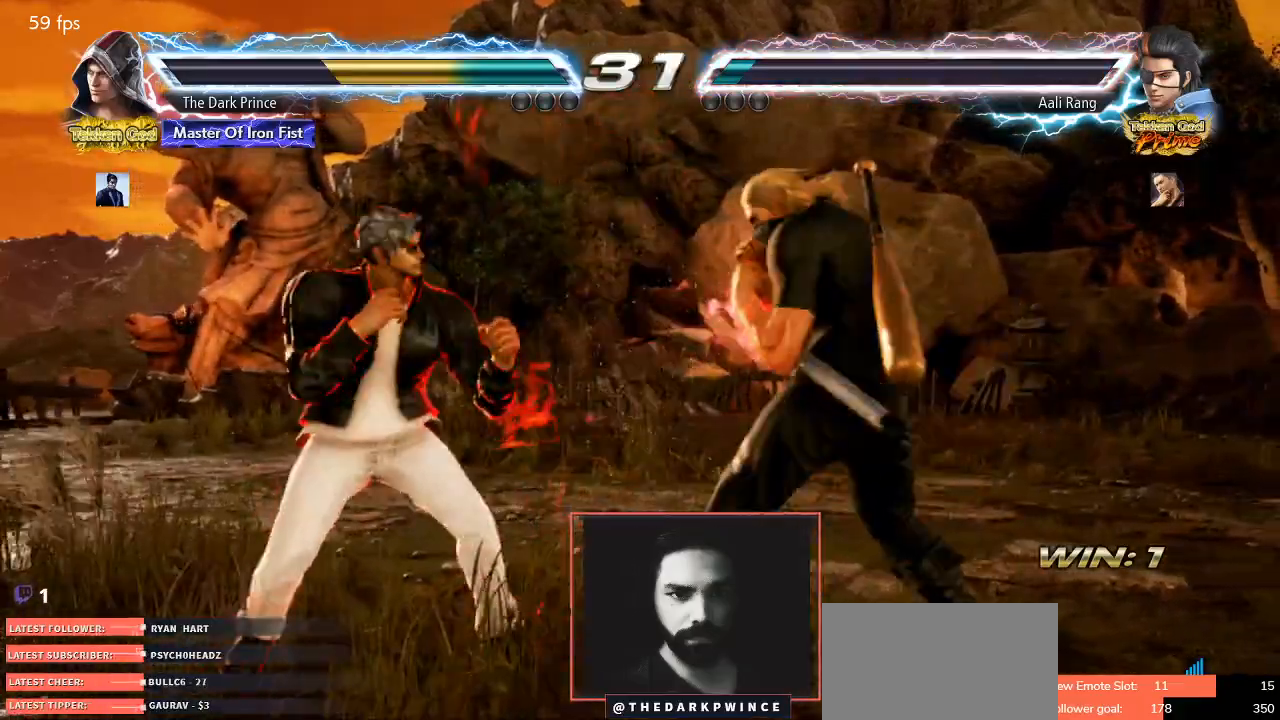
{"buttons": [], "left_stick": "left", "events": [[50, "R1", "up"], [100, "TRIANGLE", "down"], [200, "TRIANGLE", "up"], [283, "left_stick", "left"]]}
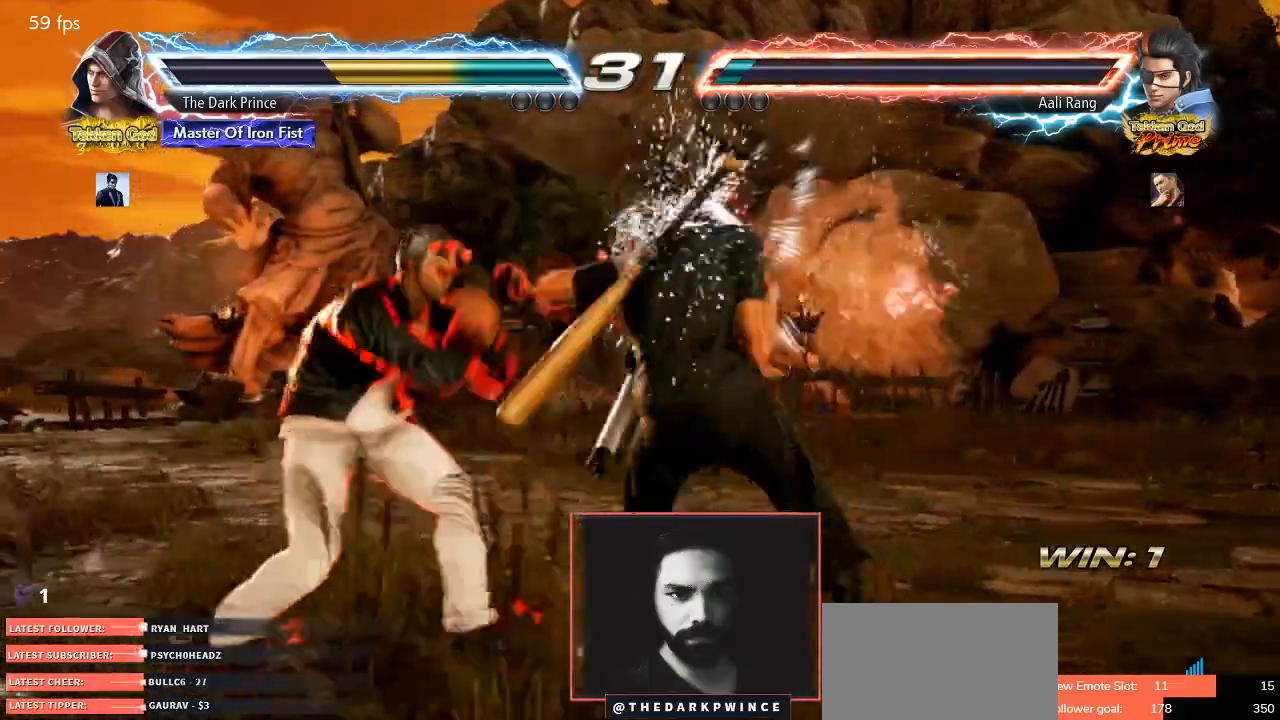
{"buttons": ["TRIANGLE"], "left_stick": "center", "events": [[150, "left_stick", "center"], [217, "left_stick", "down"], [250, "TRIANGLE", "down"], [333, "left_stick", "center"]]}
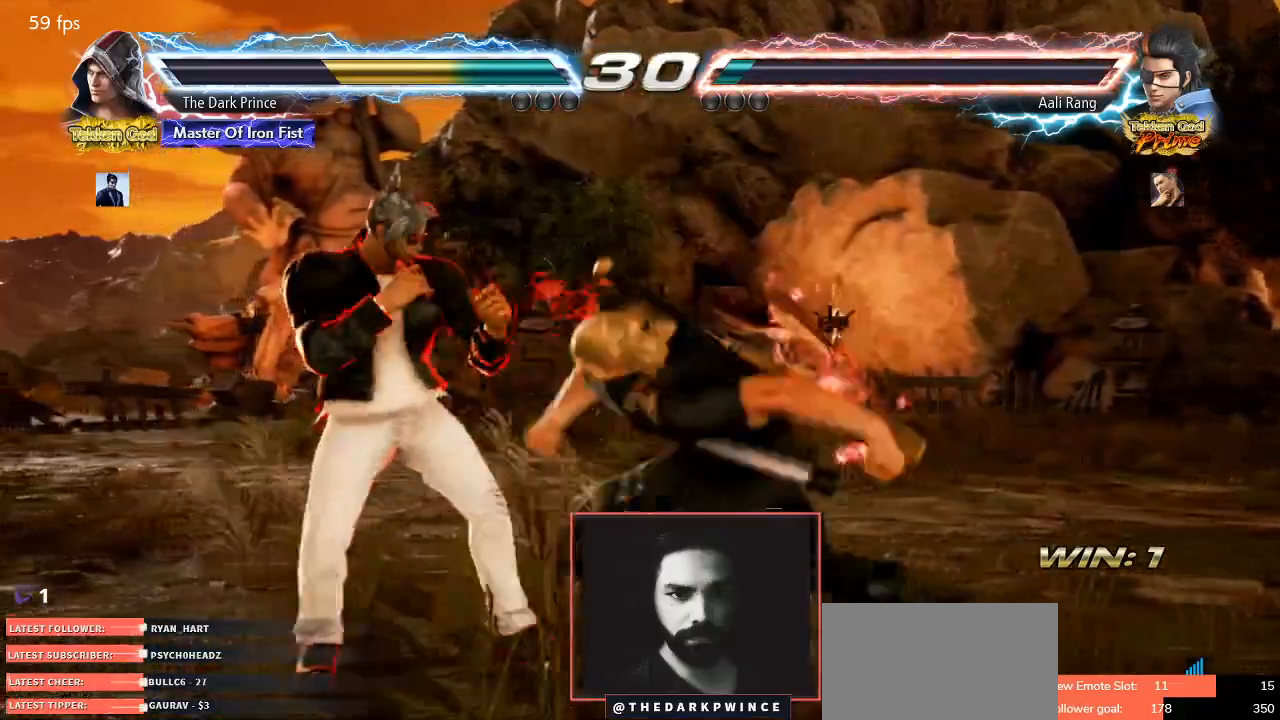
{"buttons": [], "left_stick": "center", "events": [[400, "TRIANGLE", "up"]]}
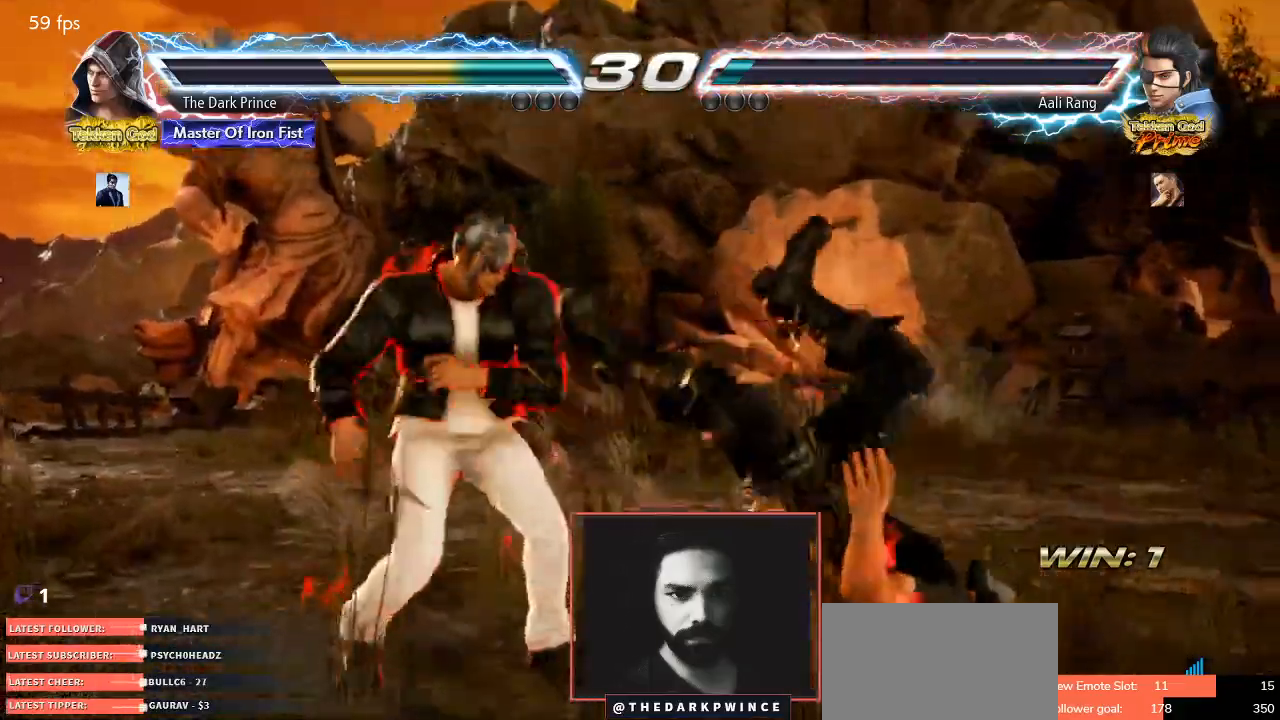
{"buttons": [], "left_stick": "center", "events": []}
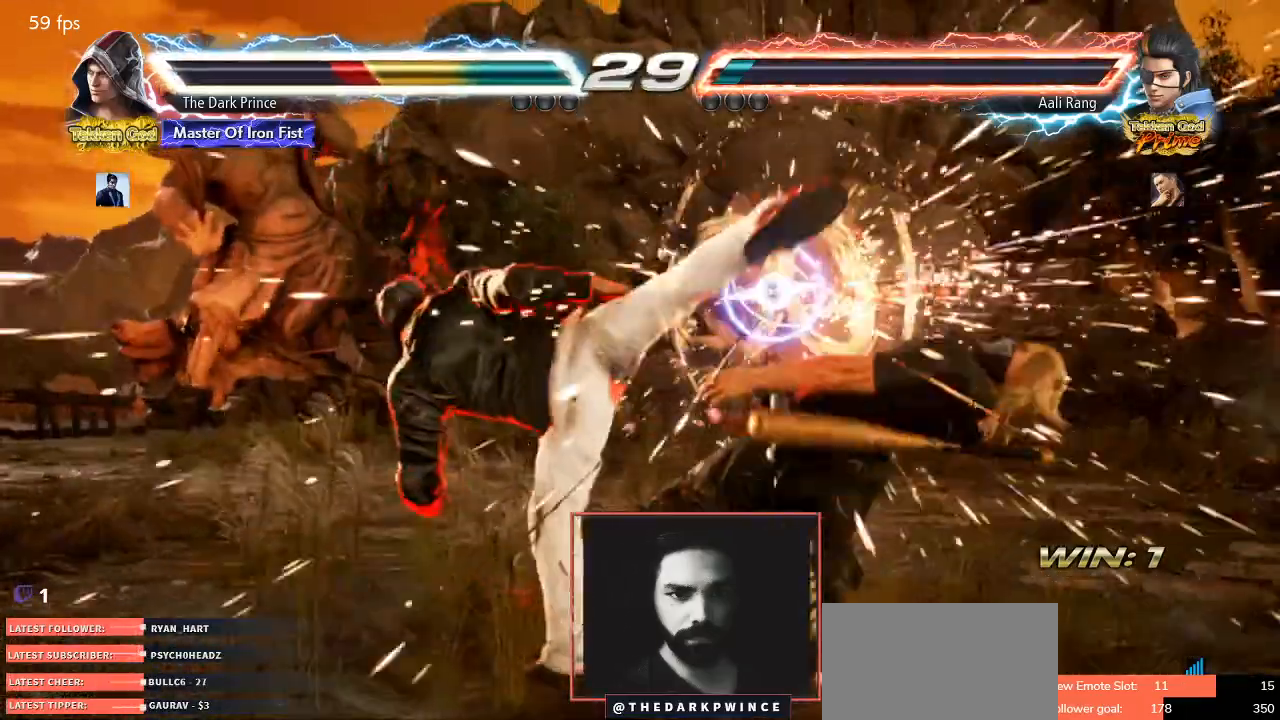
{"buttons": ["TRIANGLE"], "left_stick": "center", "events": [[67, "TRIANGLE", "down"], [150, "R1", "down"], [183, "TRIANGLE", "up"], [250, "R1", "up"], [267, "TRIANGLE", "down"], [333, "R1", "down"], [383, "TRIANGLE", "up"], [433, "R1", "up"], [450, "TRIANGLE", "down"]]}
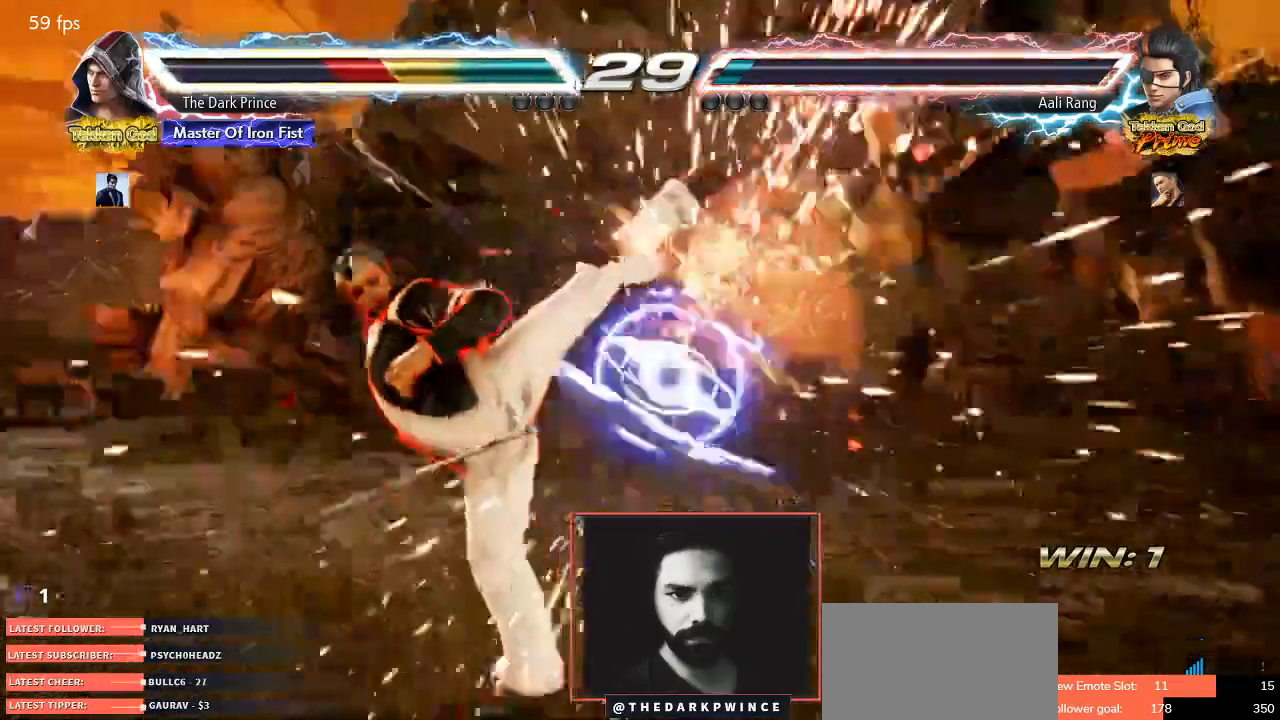
{"buttons": ["TRIANGLE"], "left_stick": "center", "events": [[17, "R1", "down"], [50, "TRIANGLE", "up"], [117, "R1", "up"], [117, "TRIANGLE", "down"], [200, "R1", "down"], [233, "TRIANGLE", "up"], [300, "R1", "up"], [300, "TRIANGLE", "down"], [383, "R1", "down"], [400, "TRIANGLE", "up"], [467, "R1", "up"], [467, "TRIANGLE", "down"]]}
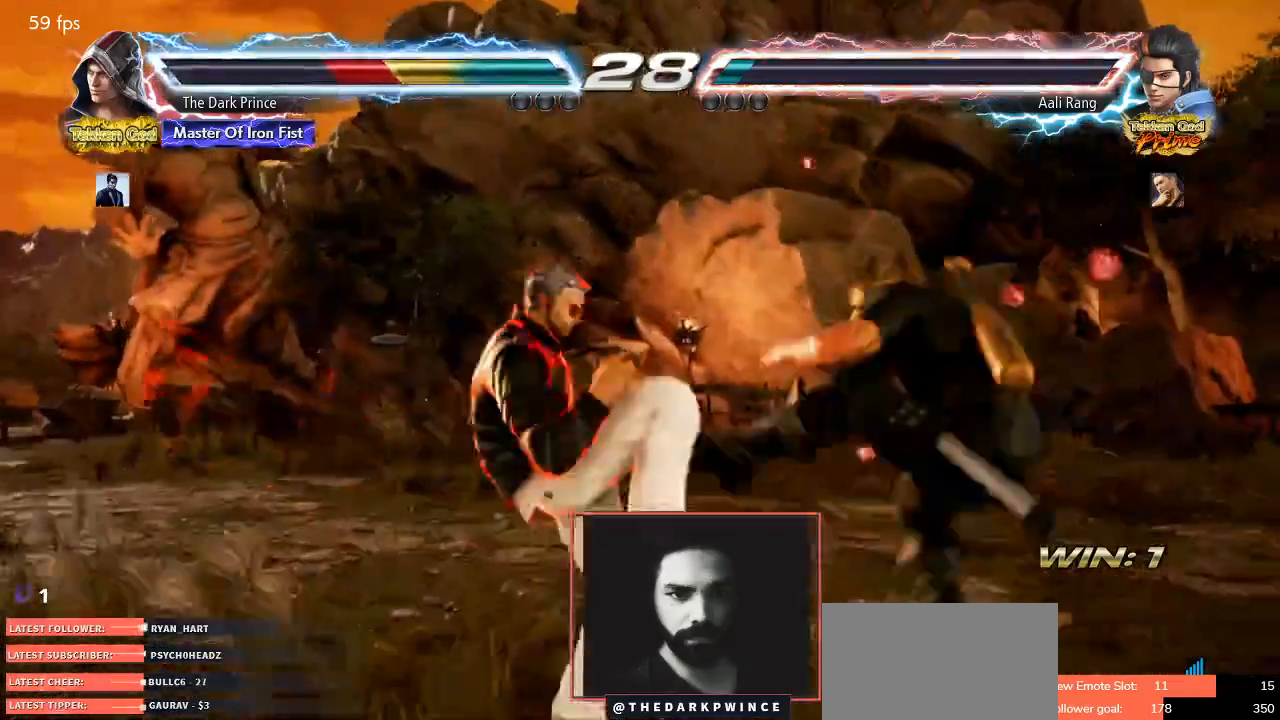
{"buttons": ["TRIANGLE"], "left_stick": "center", "events": [[33, "R1", "down"], [83, "TRIANGLE", "up"], [133, "R1", "up"], [133, "TRIANGLE", "down"], [200, "R1", "down"], [217, "TRIANGLE", "up"], [283, "R1", "up"], [300, "TRIANGLE", "down"], [350, "R1", "down"], [383, "TRIANGLE", "up"], [467, "R1", "up"], [467, "TRIANGLE", "down"]]}
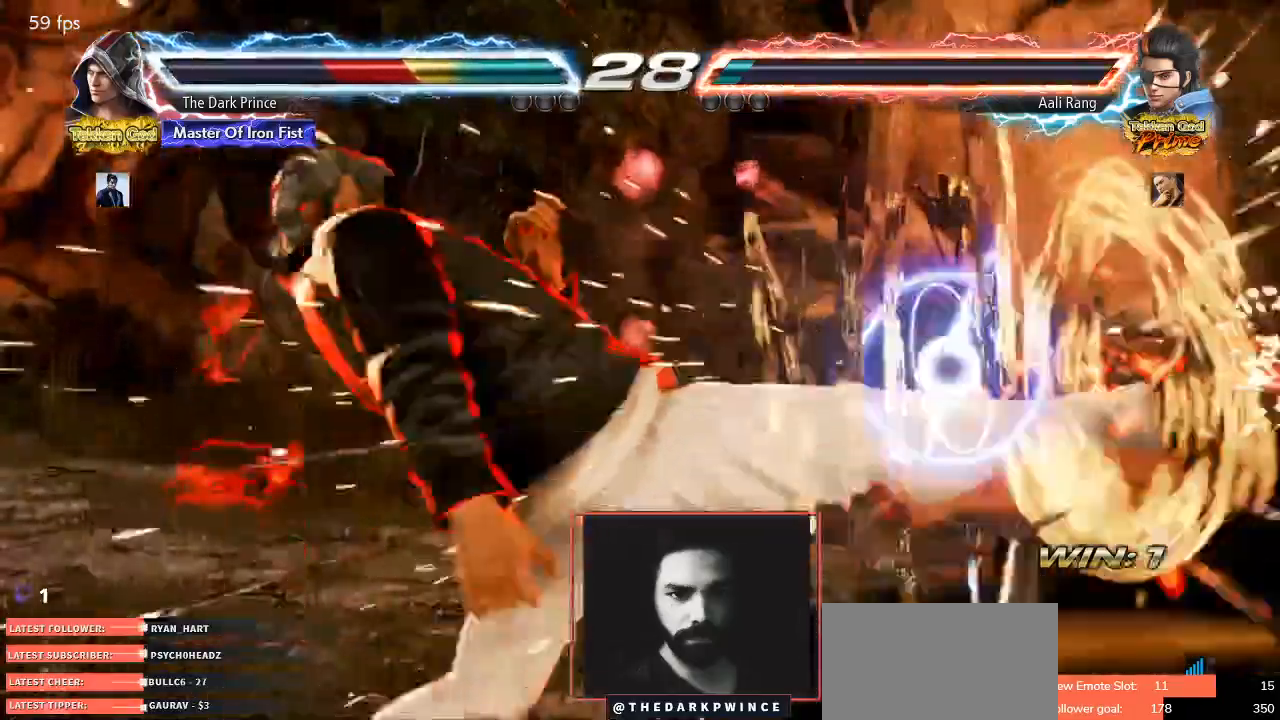
{"buttons": ["R1"], "left_stick": "center", "events": [[17, "R1", "down"], [50, "TRIANGLE", "up"], [67, "R1", "up"], [350, "TRIANGLE", "down"], [417, "R1", "down"], [433, "TRIANGLE", "up"]]}
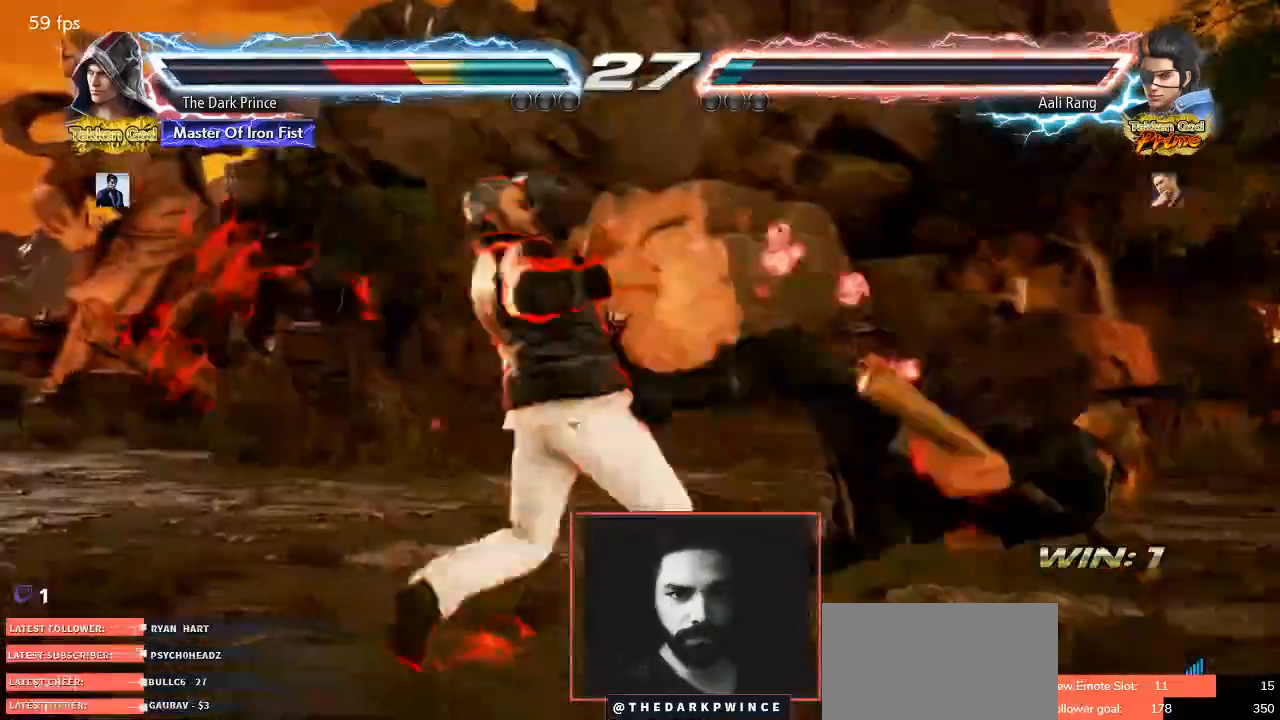
{"buttons": ["R1"], "left_stick": "center", "events": [[17, "R1", "up"], [17, "TRIANGLE", "down"], [83, "R1", "down"], [117, "TRIANGLE", "up"], [183, "R1", "up"], [183, "TRIANGLE", "down"], [250, "R1", "down"], [300, "TRIANGLE", "up"], [367, "R1", "up"], [367, "TRIANGLE", "down"], [433, "R1", "down"], [467, "TRIANGLE", "up"]]}
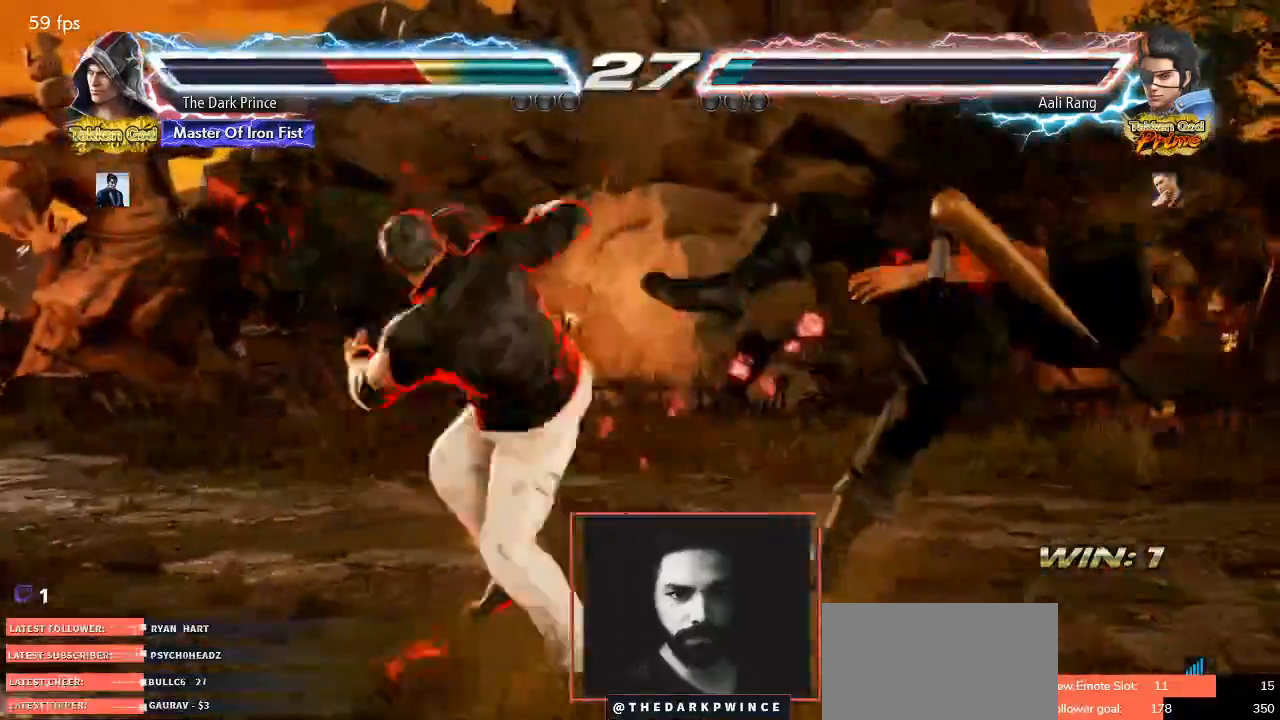
{"buttons": ["TRIANGLE", "R1"], "left_stick": "center", "events": [[33, "TRIANGLE", "down"], [50, "R1", "up"], [117, "R1", "down"], [150, "TRIANGLE", "up"], [217, "TRIANGLE", "down"], [233, "R1", "up"], [300, "R1", "down"], [333, "TRIANGLE", "up"], [400, "R1", "up"], [400, "TRIANGLE", "down"], [483, "R1", "down"]]}
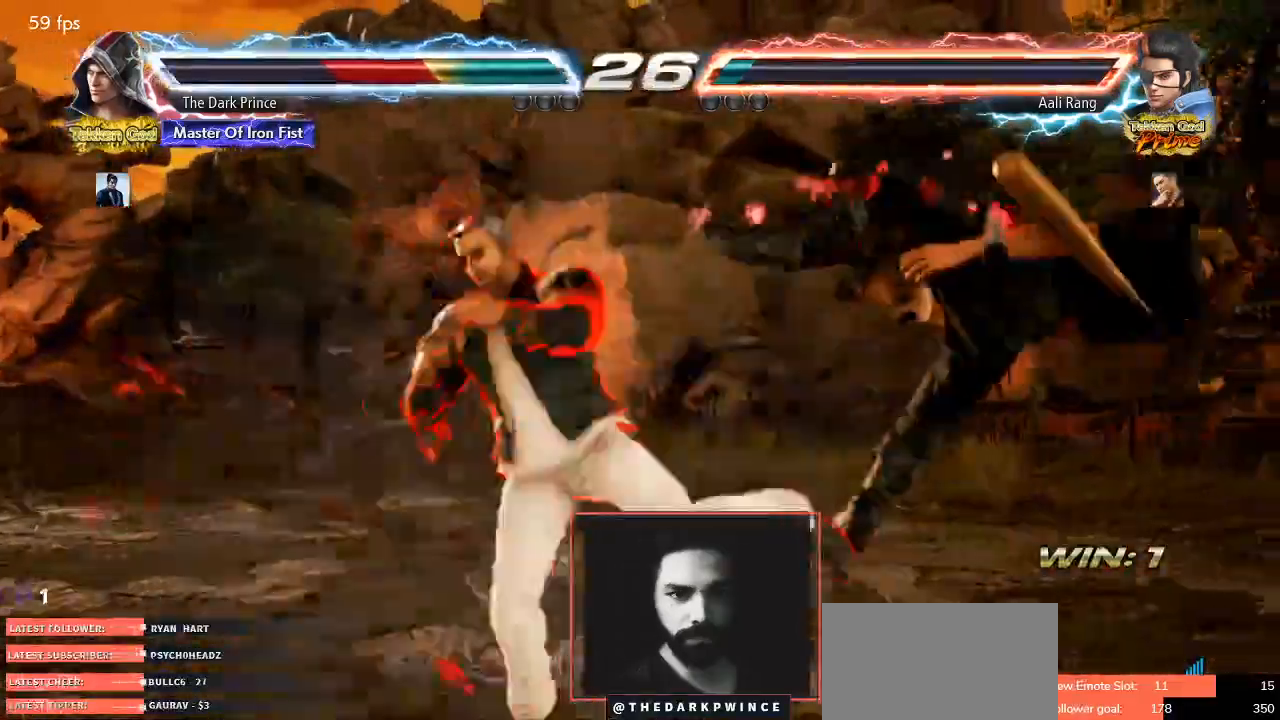
{"buttons": [], "left_stick": "center", "events": [[17, "TRIANGLE", "up"], [67, "R1", "up"], [83, "TRIANGLE", "down"], [150, "R1", "down"], [200, "TRIANGLE", "up"], [250, "R1", "up"]]}
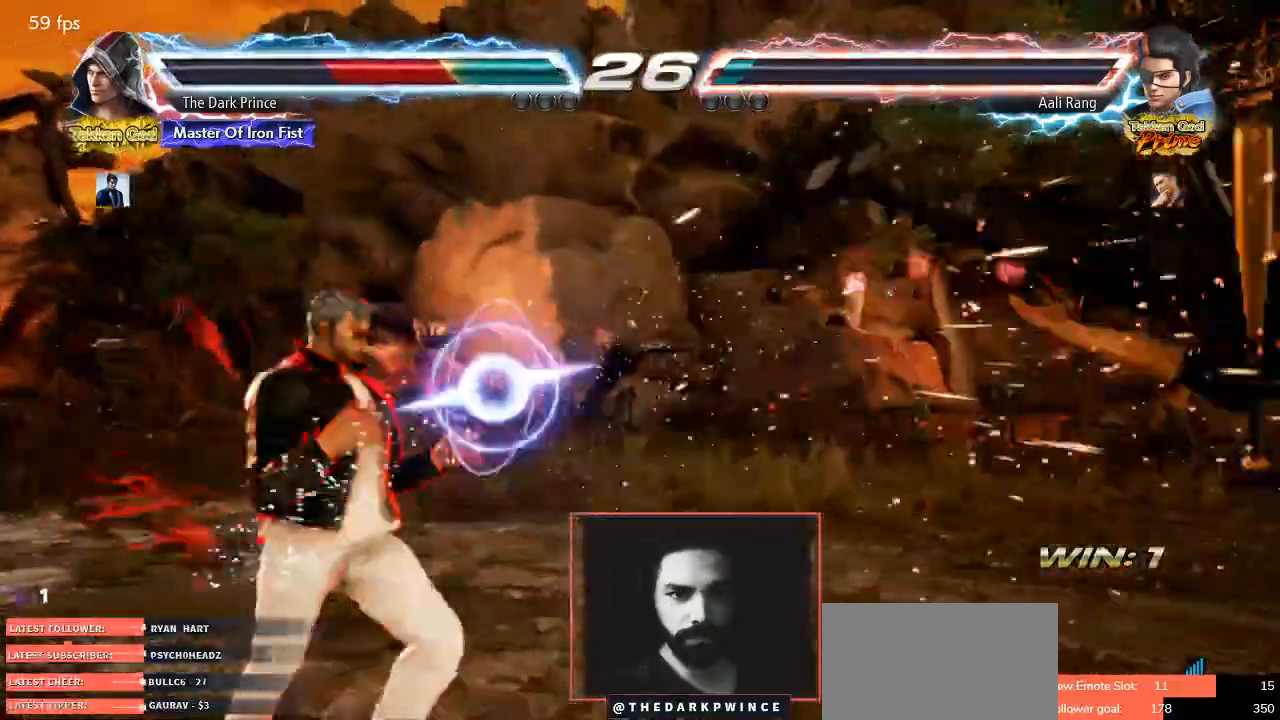
{"buttons": ["TRIANGLE", "R1"], "left_stick": "center", "events": [[67, "TRIANGLE", "down"], [100, "R1", "down"], [150, "TRIANGLE", "up"], [217, "R1", "up"], [233, "TRIANGLE", "down"], [300, "R1", "down"], [333, "TRIANGLE", "up"], [400, "R1", "up"], [417, "TRIANGLE", "down"], [483, "R1", "down"]]}
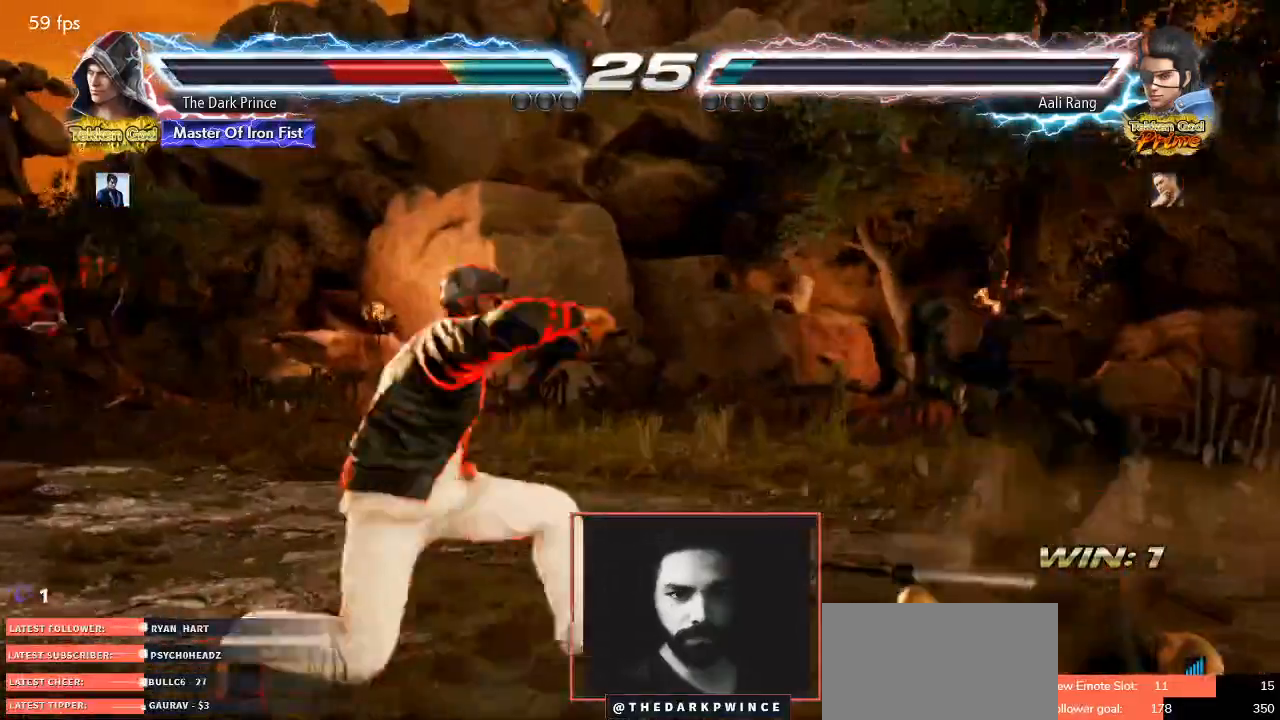
{"buttons": [], "left_stick": "center", "events": [[17, "TRIANGLE", "up"], [100, "TRIANGLE", "down"], [117, "R1", "up"], [167, "R1", "down"], [217, "TRIANGLE", "up"], [283, "R1", "up"], [283, "TRIANGLE", "down"], [367, "R1", "down"], [400, "TRIANGLE", "up"], [467, "R1", "up"]]}
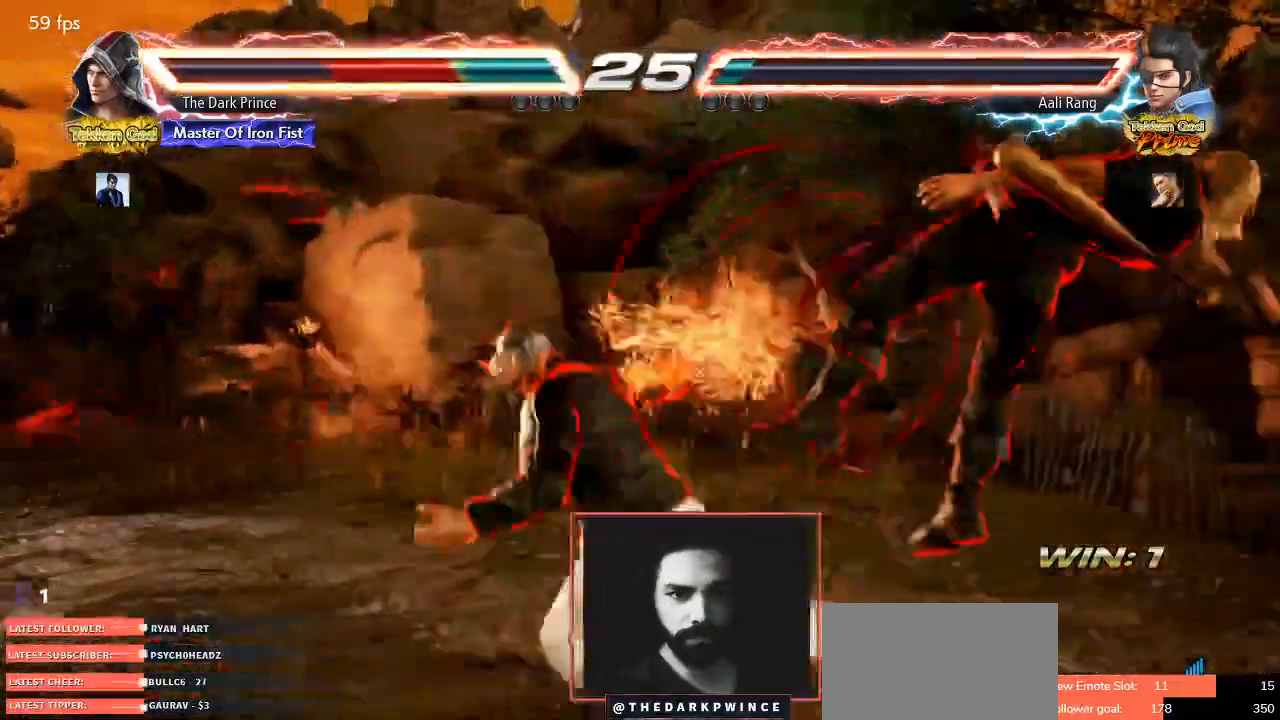
{"buttons": [], "left_stick": "center", "events": [[200, "left_stick", "left"], [283, "left_stick", "right"], [333, "left_stick", "center"]]}
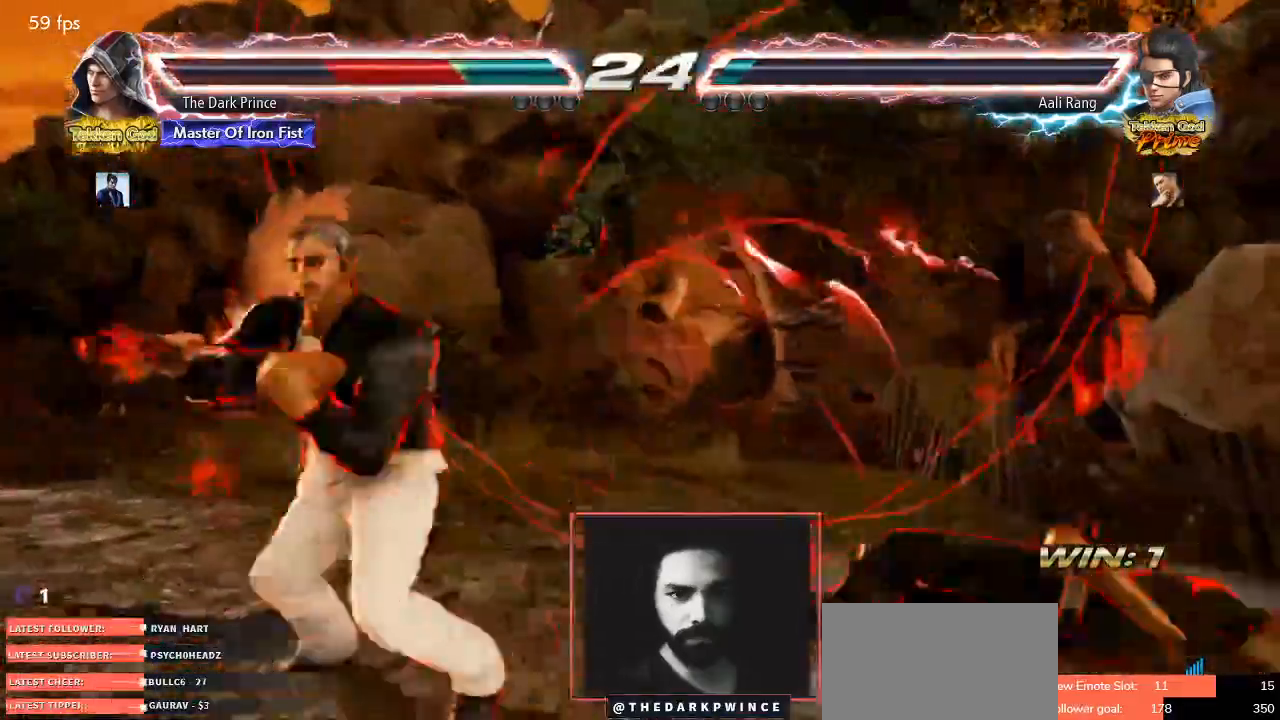
{"buttons": [], "left_stick": "down", "events": [[183, "TRIANGLE", "down"], [483, "TRIANGLE", "up"], [500, "left_stick", "down"]]}
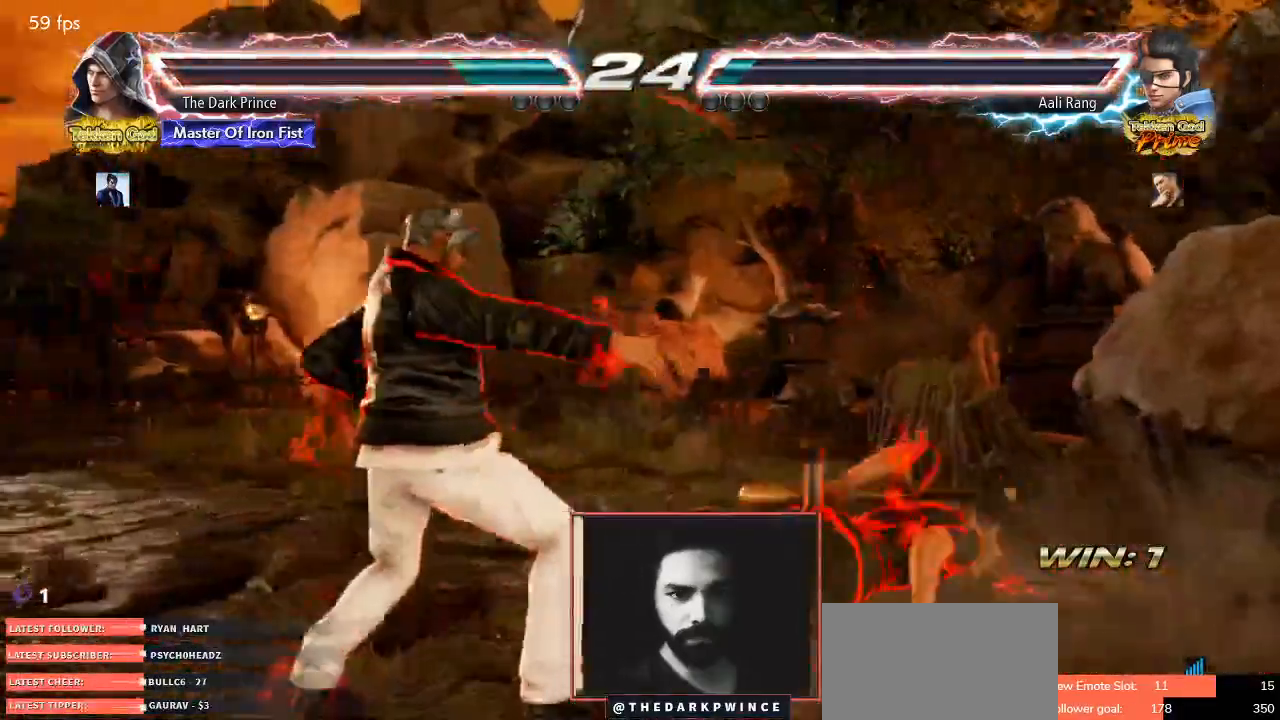
{"buttons": [], "left_stick": "right", "events": [[167, "left_stick", "center"], [400, "left_stick", "right"]]}
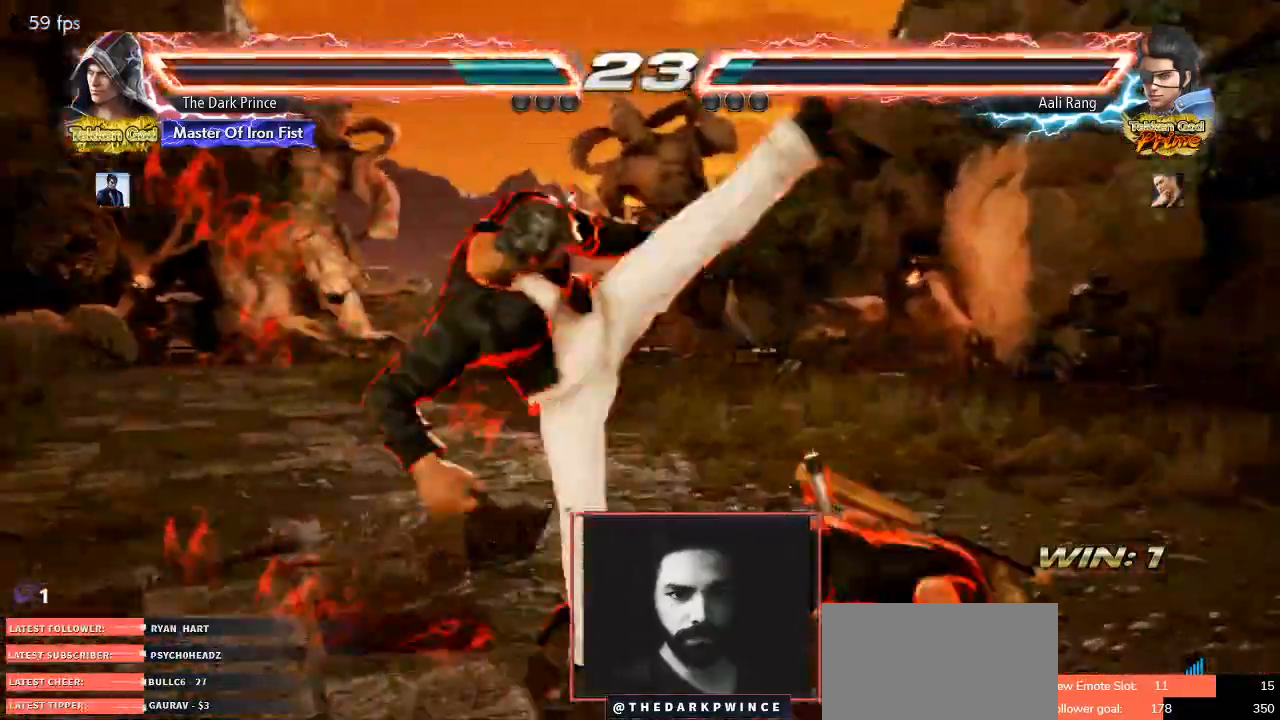
{"buttons": ["TRIANGLE"], "left_stick": "center", "events": [[400, "left_stick", "center"], [483, "TRIANGLE", "down"]]}
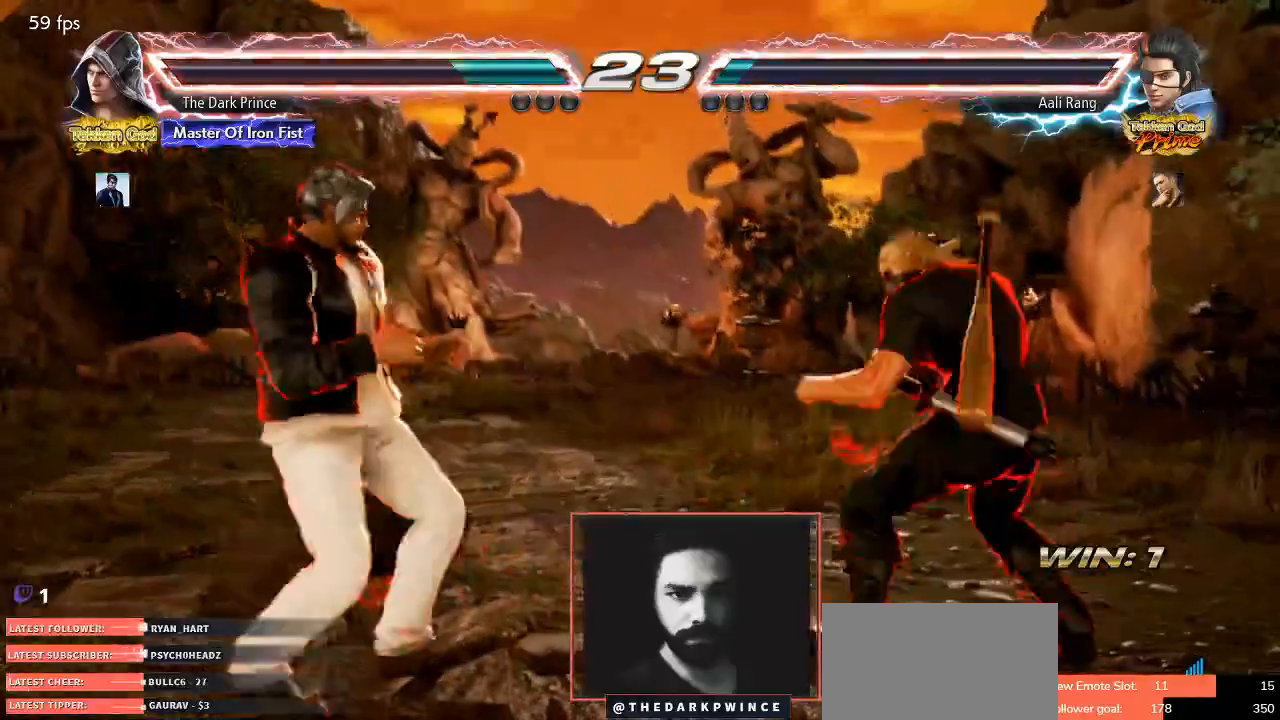
{"buttons": [], "left_stick": "center", "events": [[67, "R1", "down"], [67, "TRIANGLE", "up"], [167, "R1", "up"], [183, "TRIANGLE", "down"], [300, "TRIANGLE", "up"], [417, "R1", "down"], [483, "R1", "up"]]}
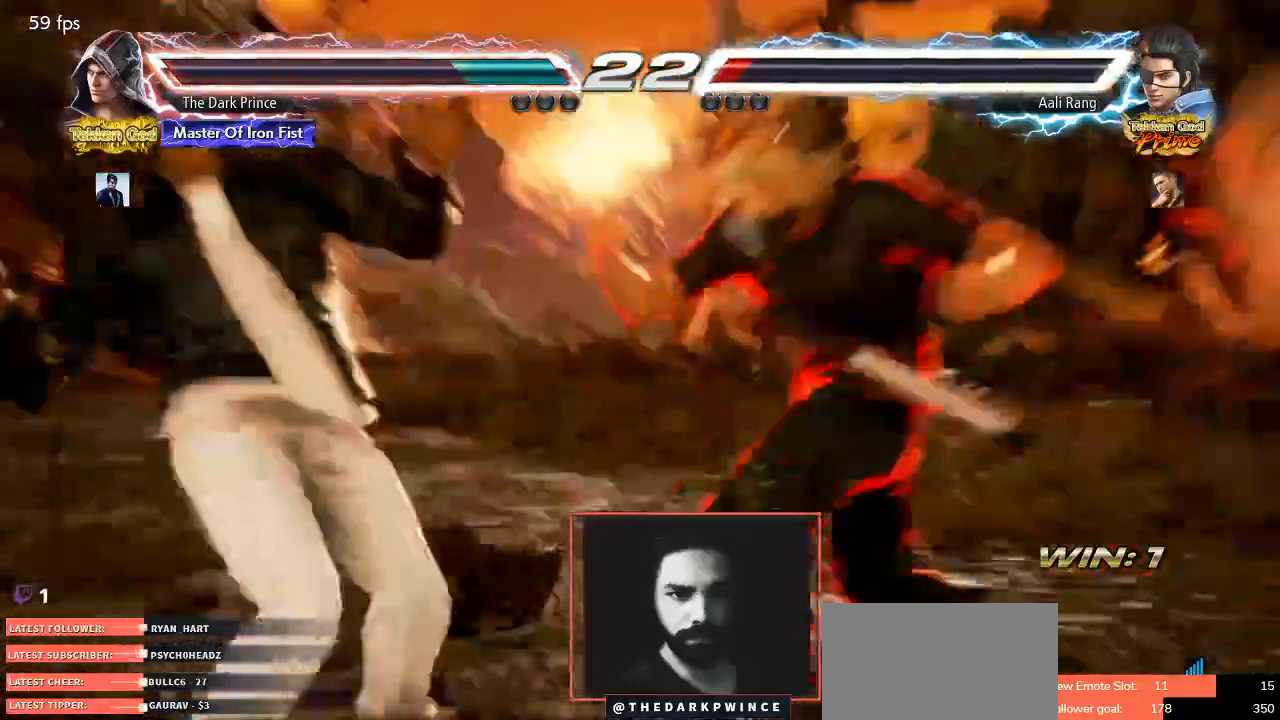
{"buttons": [], "left_stick": "left", "events": [[100, "left_stick", "left"]]}
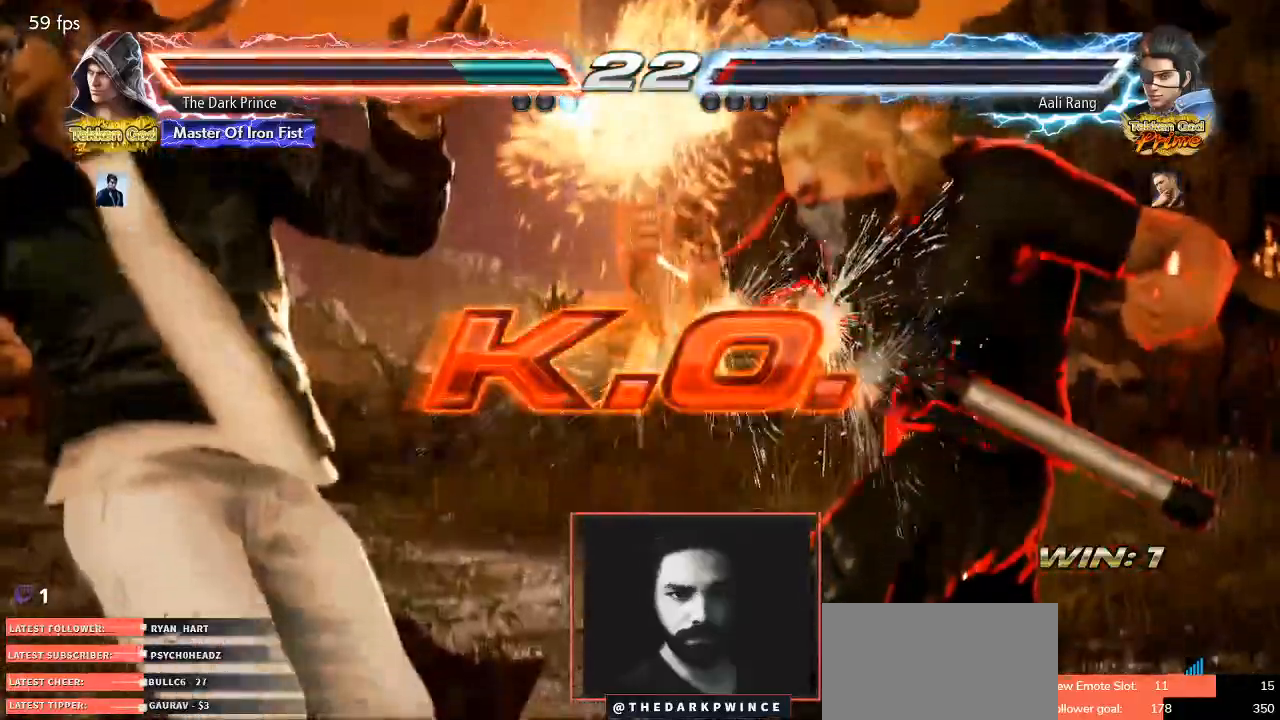
{"buttons": [], "left_stick": "left", "events": []}
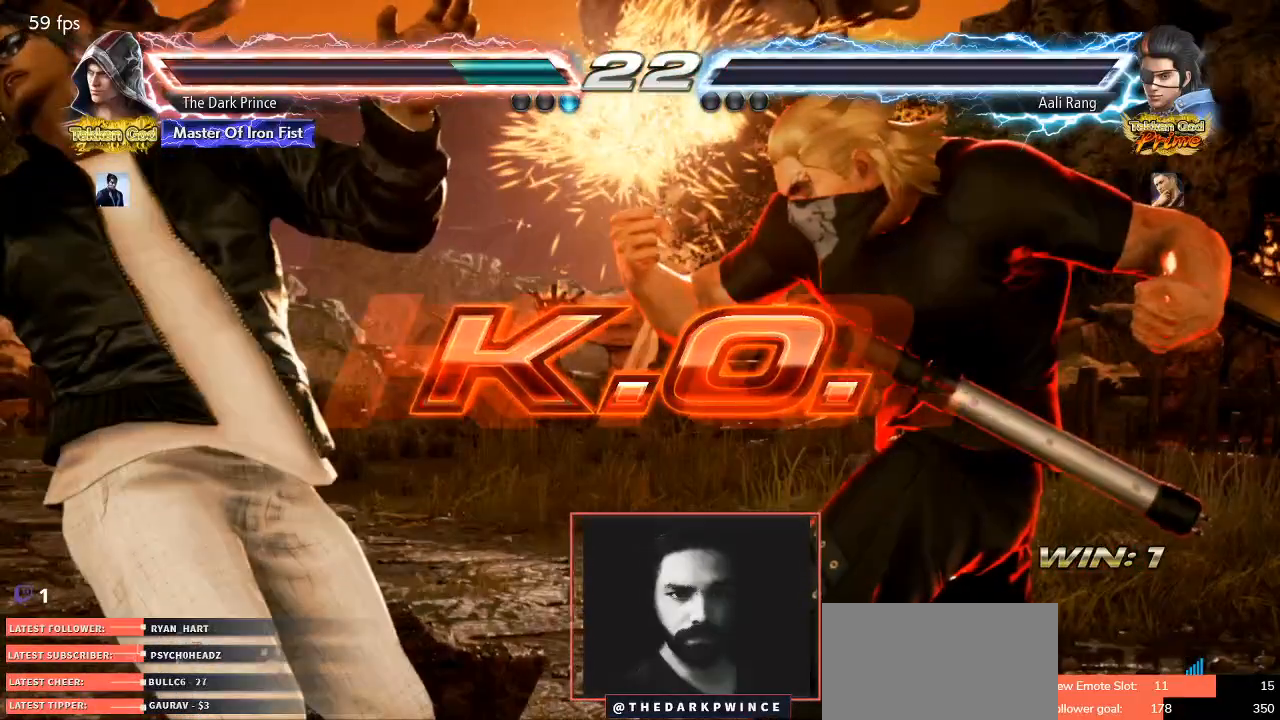
{"buttons": [], "left_stick": "left", "events": []}
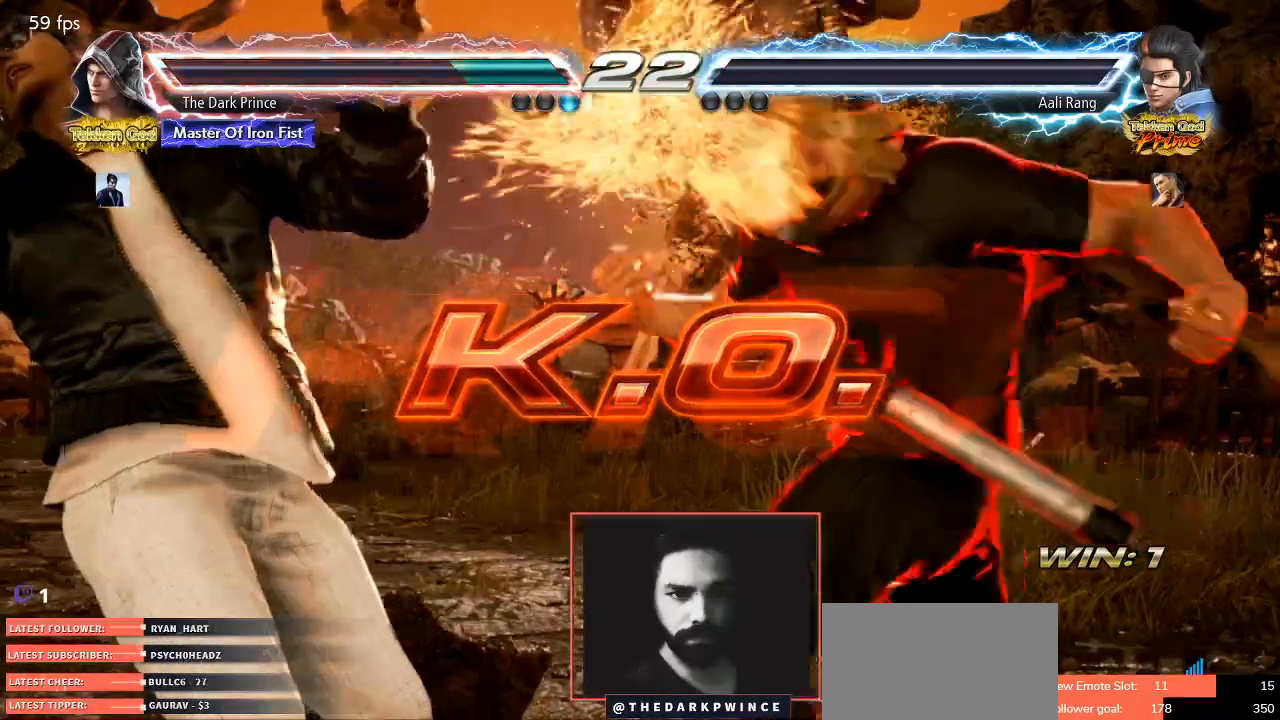
{"buttons": [], "left_stick": "left", "events": [[183, "R2", "down"], [317, "R2", "up"]]}
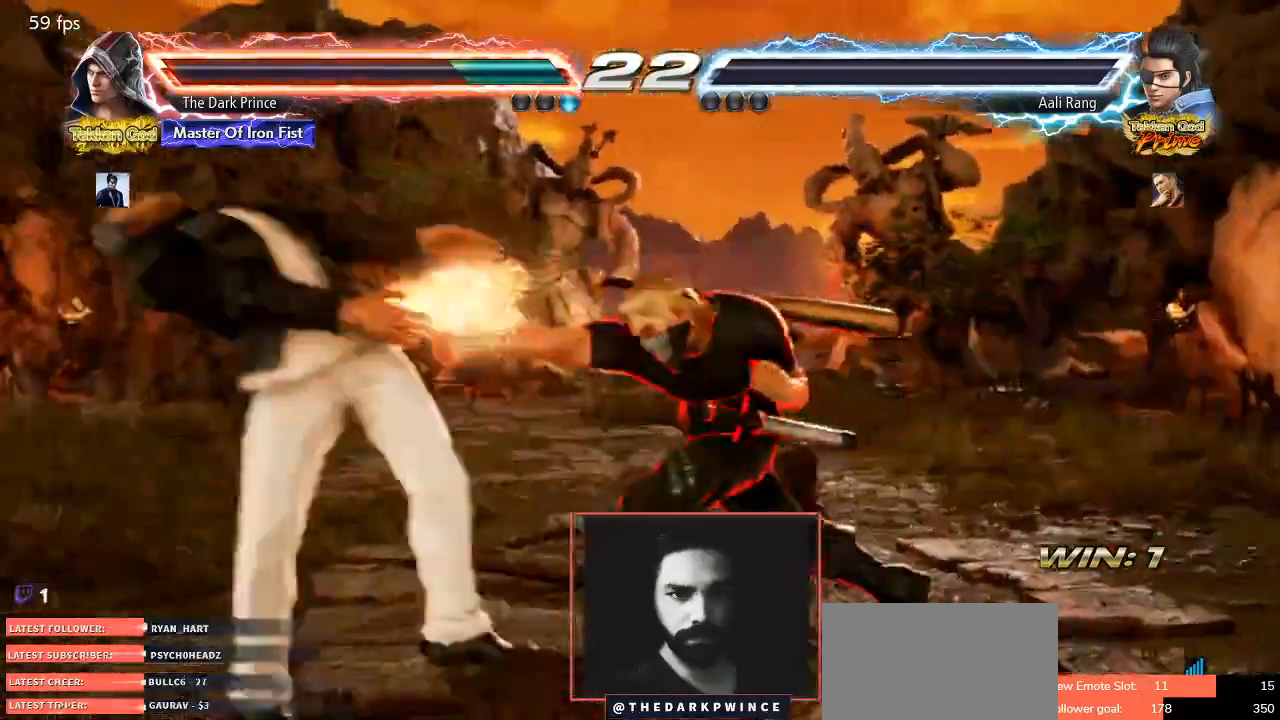
{"buttons": [], "left_stick": "center", "events": [[183, "left_stick", "down-right"], [467, "left_stick", "center"]]}
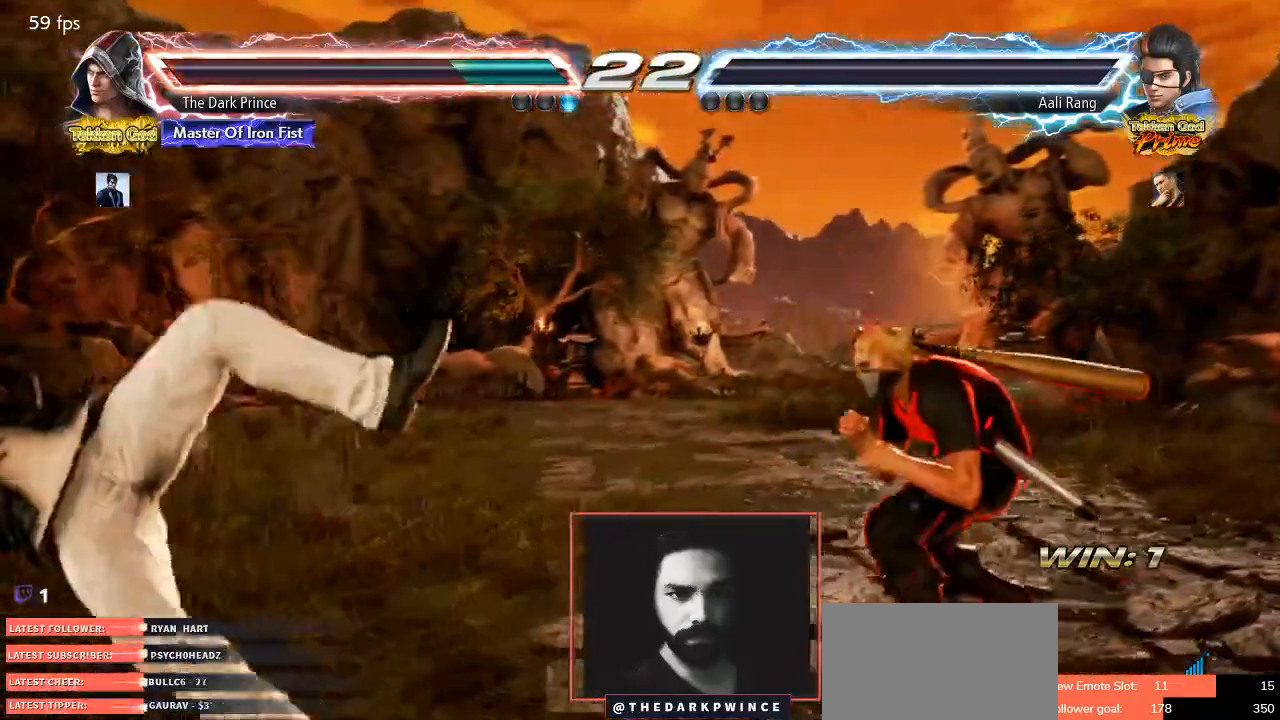
{"buttons": [], "left_stick": "center", "events": []}
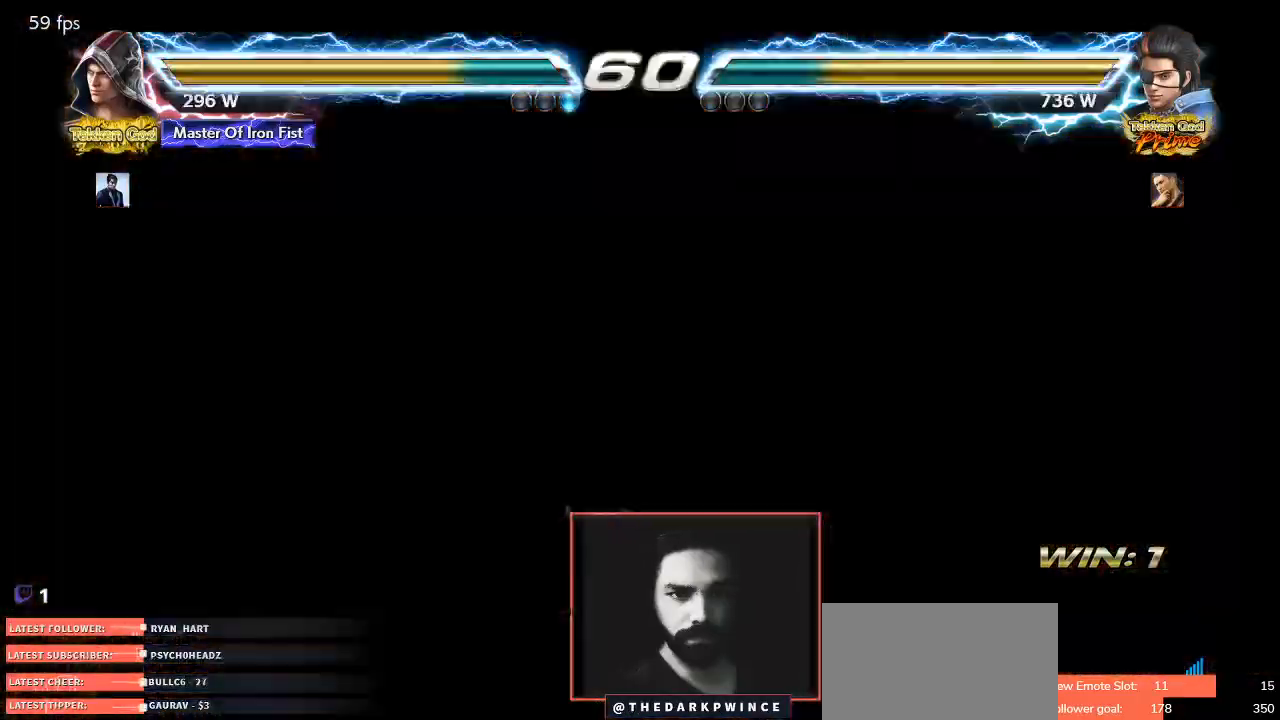
{"buttons": [], "left_stick": "center", "events": []}
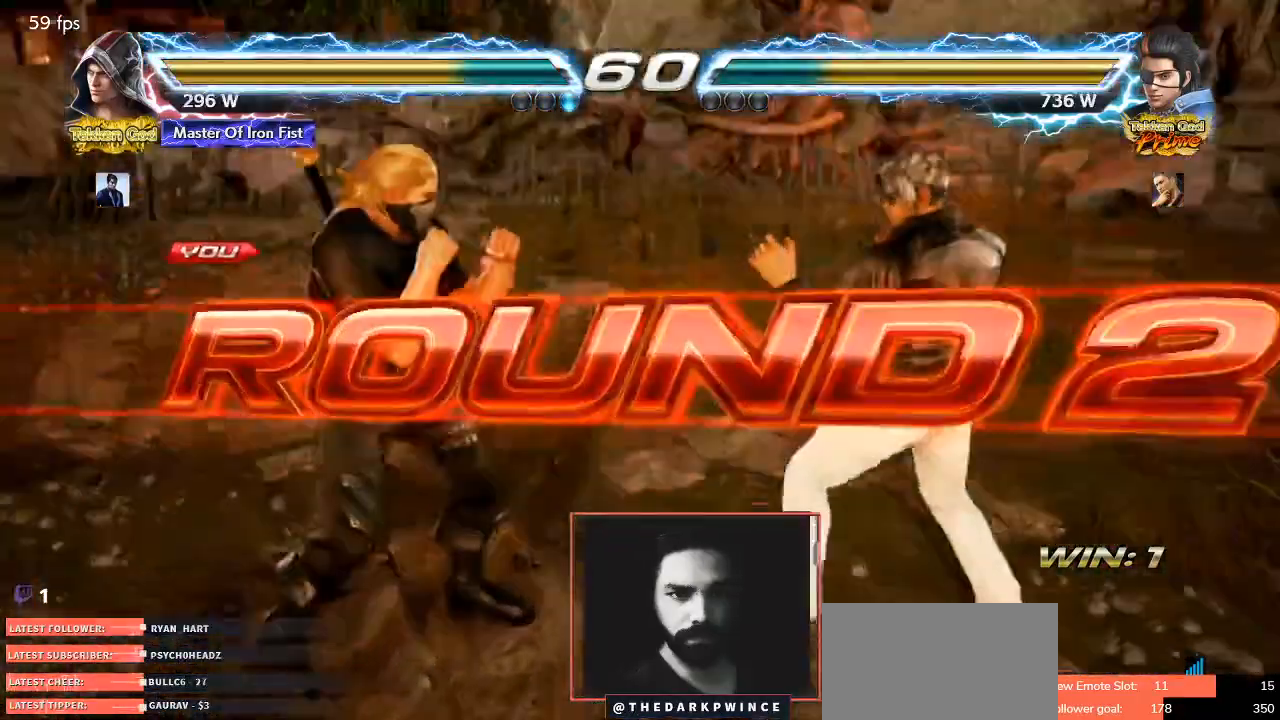
{"buttons": [], "left_stick": "left", "events": [[400, "left_stick", "down"], [467, "left_stick", "left"]]}